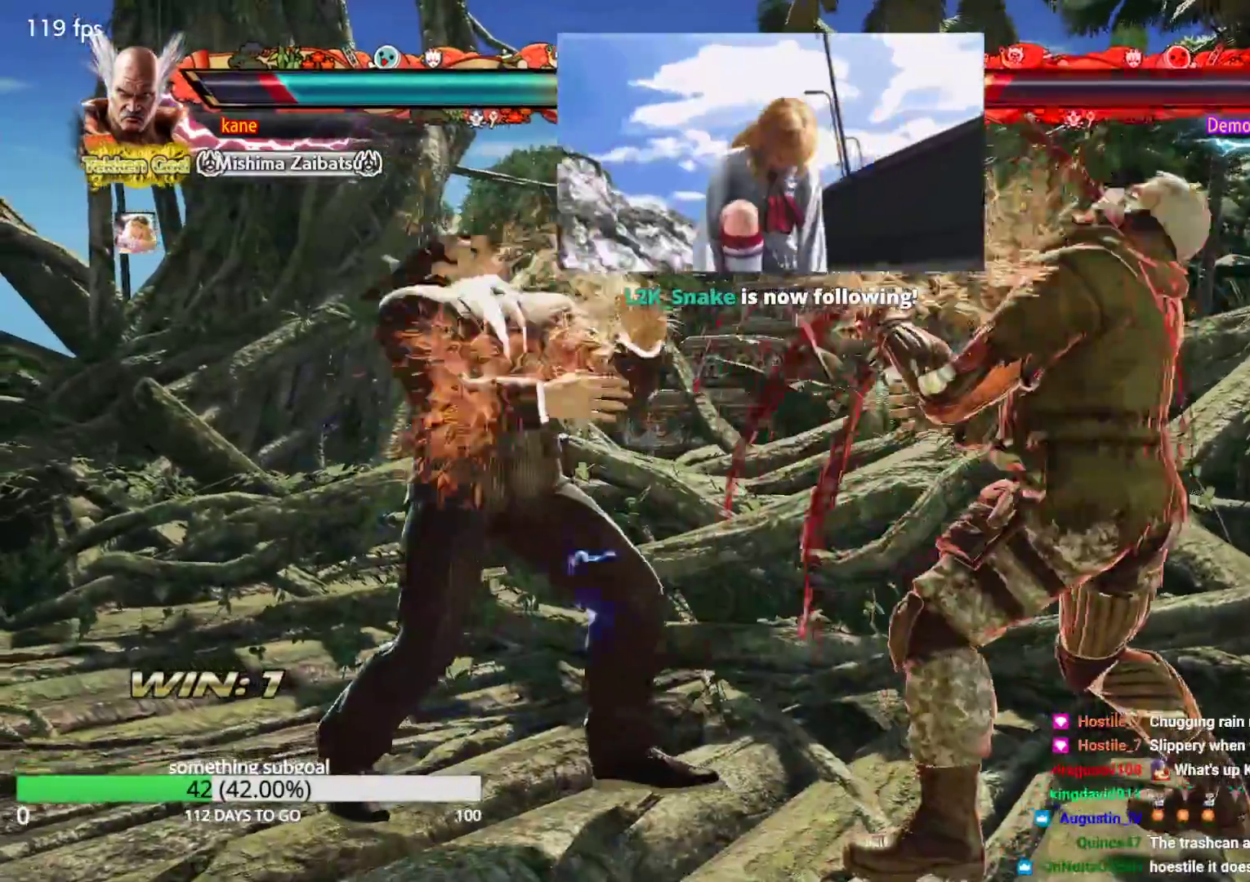
Gameplay with a controller (arcade stick); each line is a JSON object with the inputs held at the frame after it (dt_ms = milliseconds from this image to that frame). "events" lists button and stick changes between this image and that frame as [ms after this image, input, new state], when the widget could be followed in between. Not read: L3 R3.
{"dt_ms": 500, "buttons": [], "left_stick": "left"}
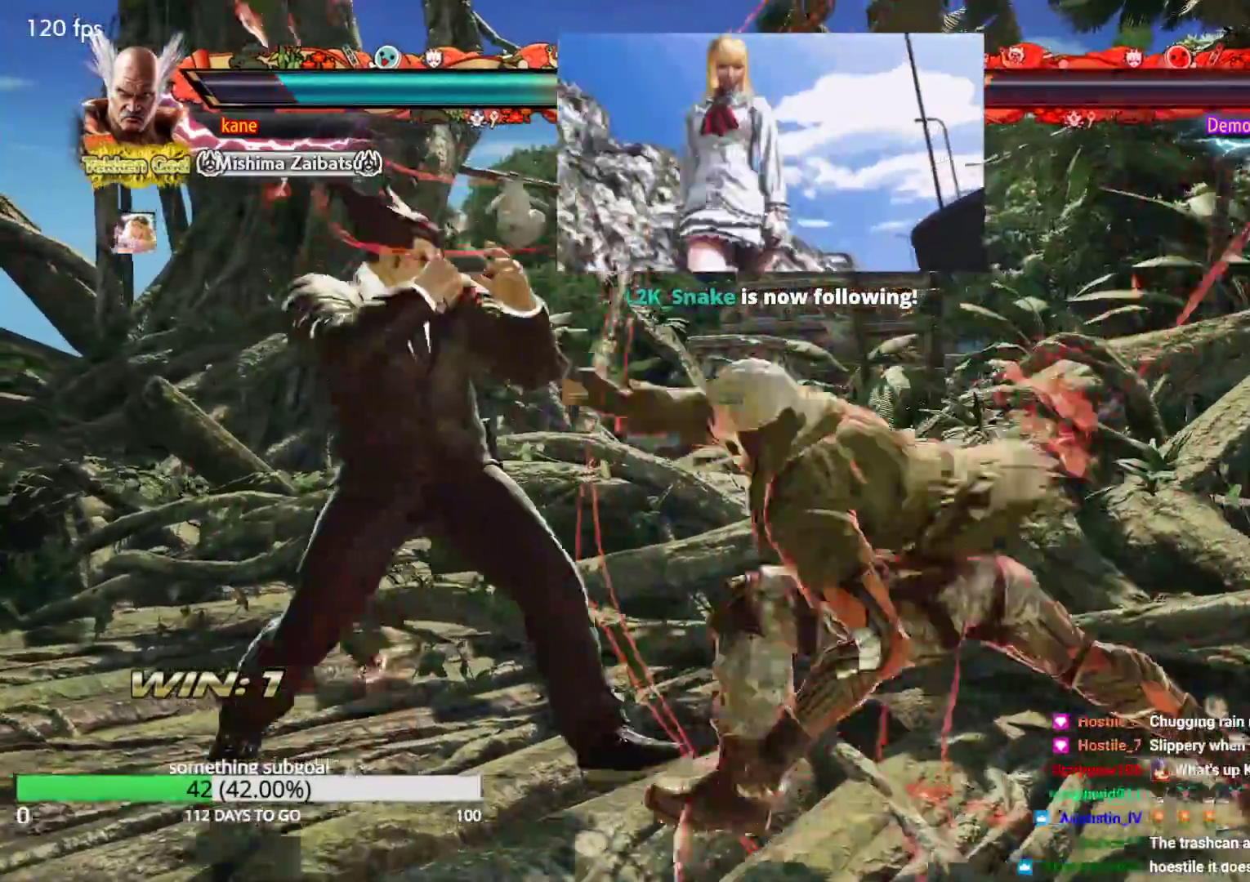
{"dt_ms": 500, "buttons": ["SQUARE"], "left_stick": "center", "events": [[317, "left_stick", "center"], [400, "SQUARE", "down"], [433, "SQUARE", "up"], [500, "SQUARE", "down"]]}
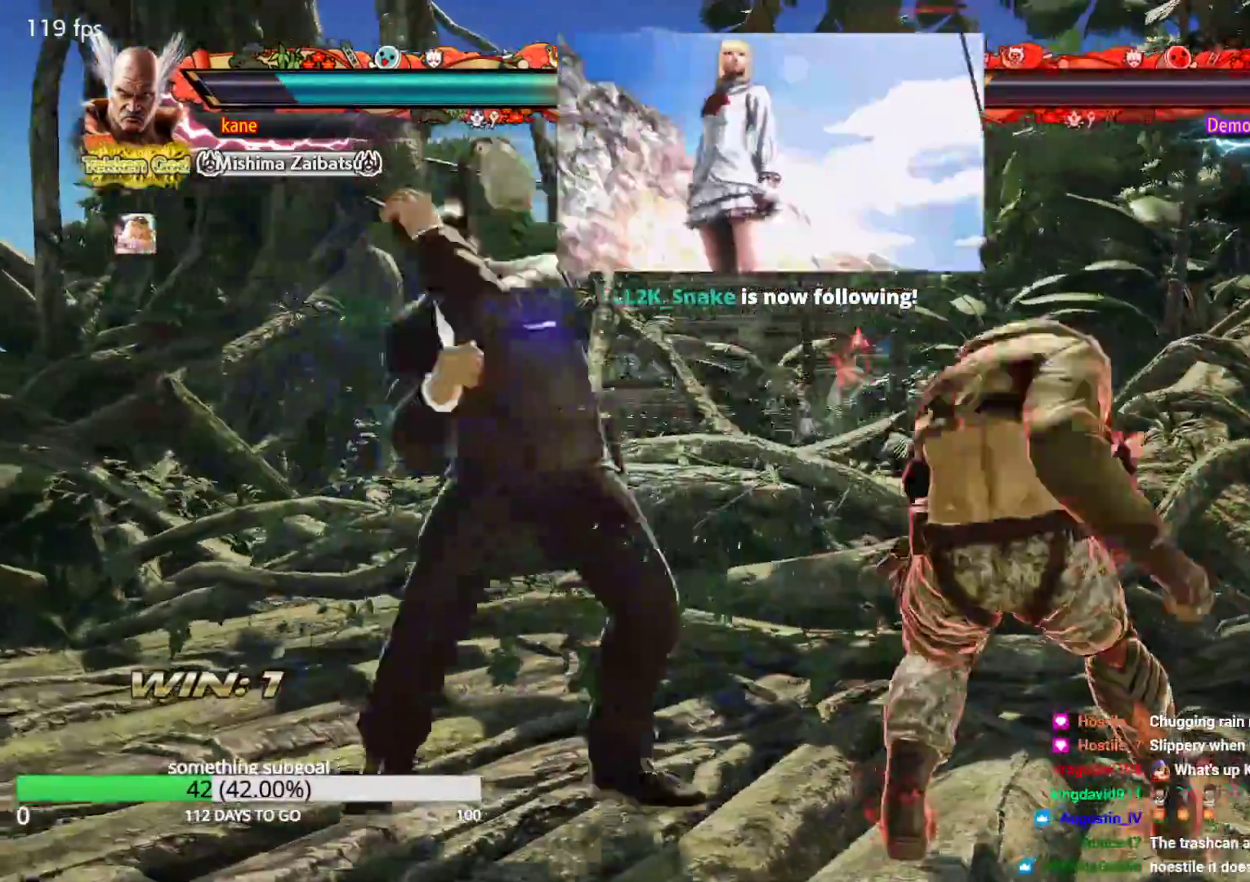
{"dt_ms": 500, "buttons": ["TRIANGLE"], "left_stick": "center", "events": [[50, "SQUARE", "up"], [83, "SQUARE", "down"], [267, "SQUARE", "up"], [283, "TRIANGLE", "down"], [367, "TRIANGLE", "up"], [400, "CROSS", "down"], [467, "TRIANGLE", "down"], [500, "CROSS", "up"]]}
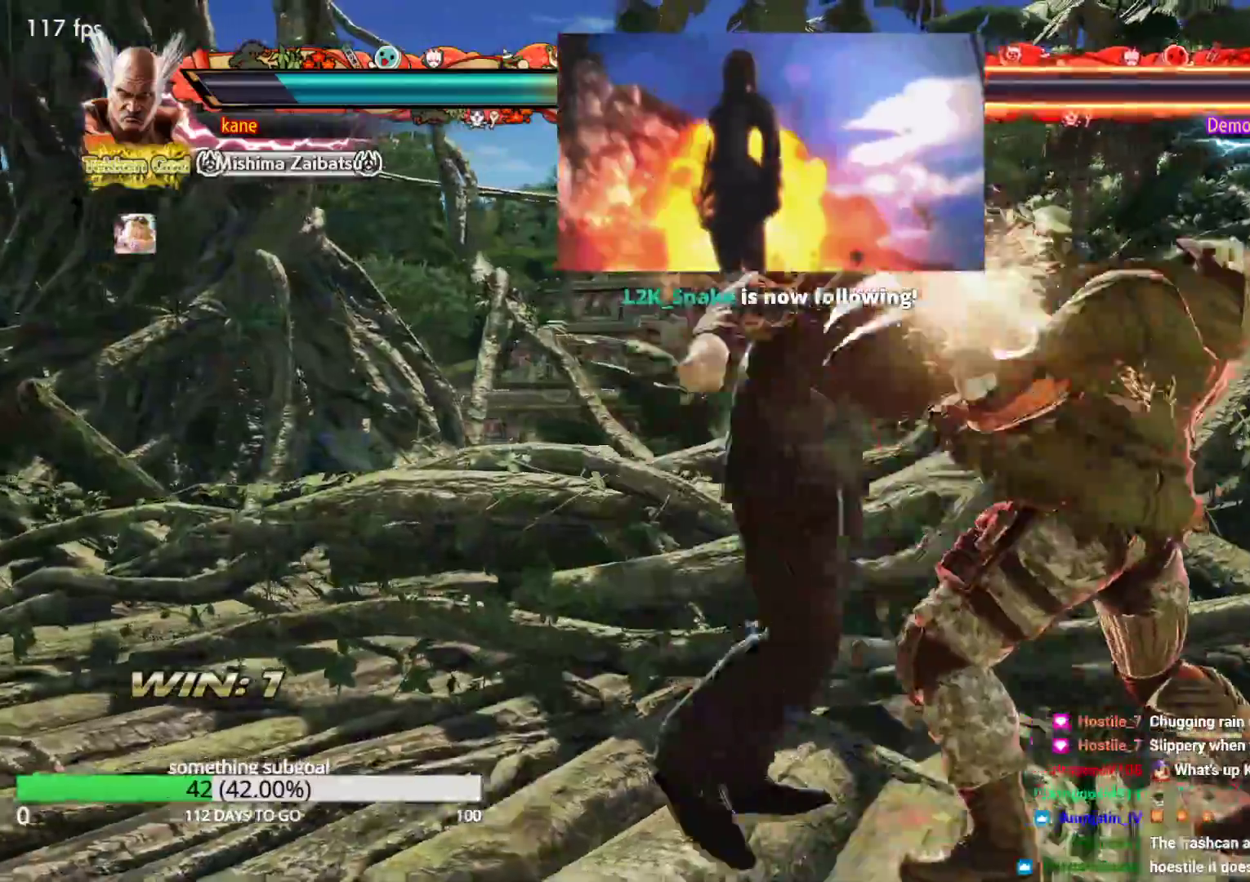
{"dt_ms": 500, "buttons": [], "left_stick": "center", "events": [[50, "CROSS", "down"], [83, "TRIANGLE", "up"], [133, "CROSS", "up"]]}
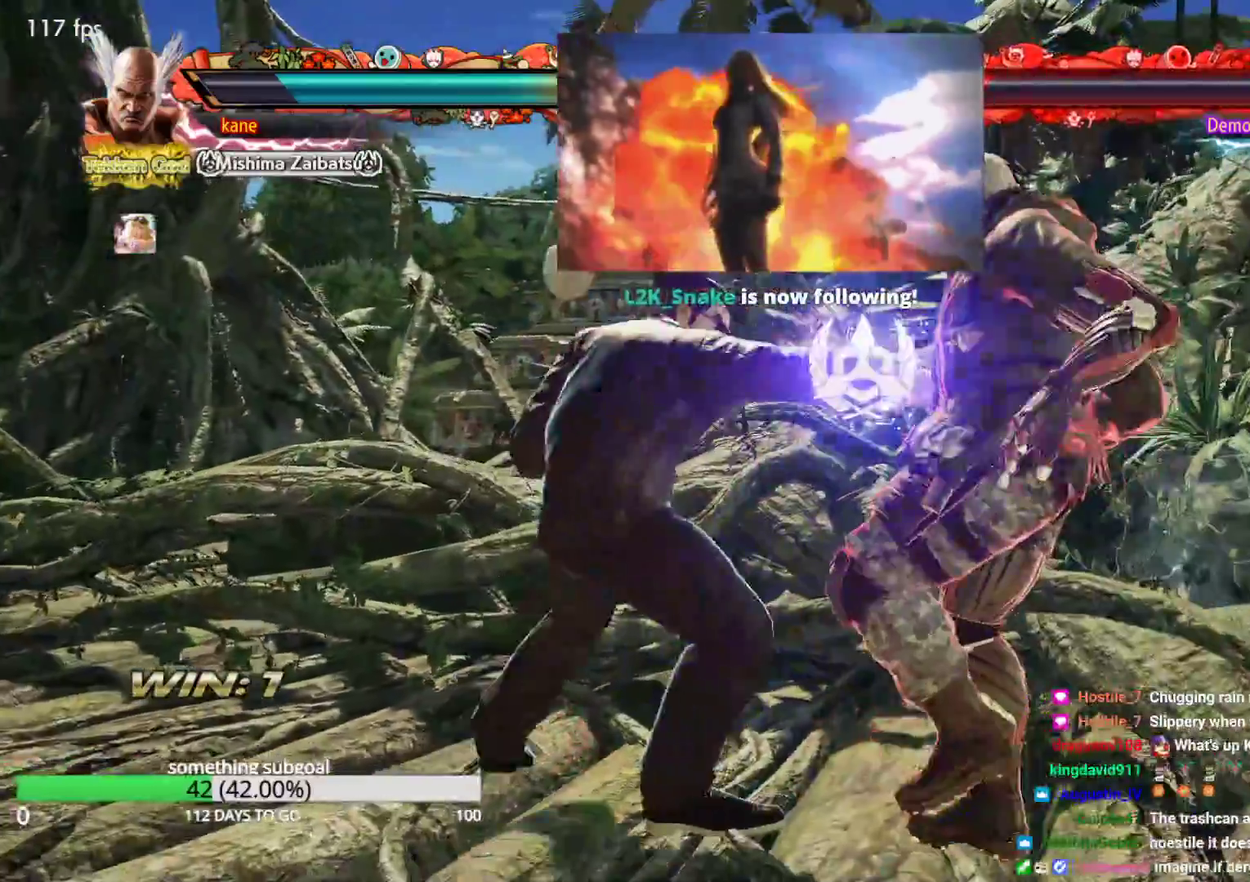
{"dt_ms": 500, "buttons": ["TRIANGLE"], "left_stick": "center", "events": [[167, "left_stick", "left"], [250, "CROSS", "down"], [300, "CROSS", "up"], [383, "TRIANGLE", "down"], [417, "left_stick", "center"]]}
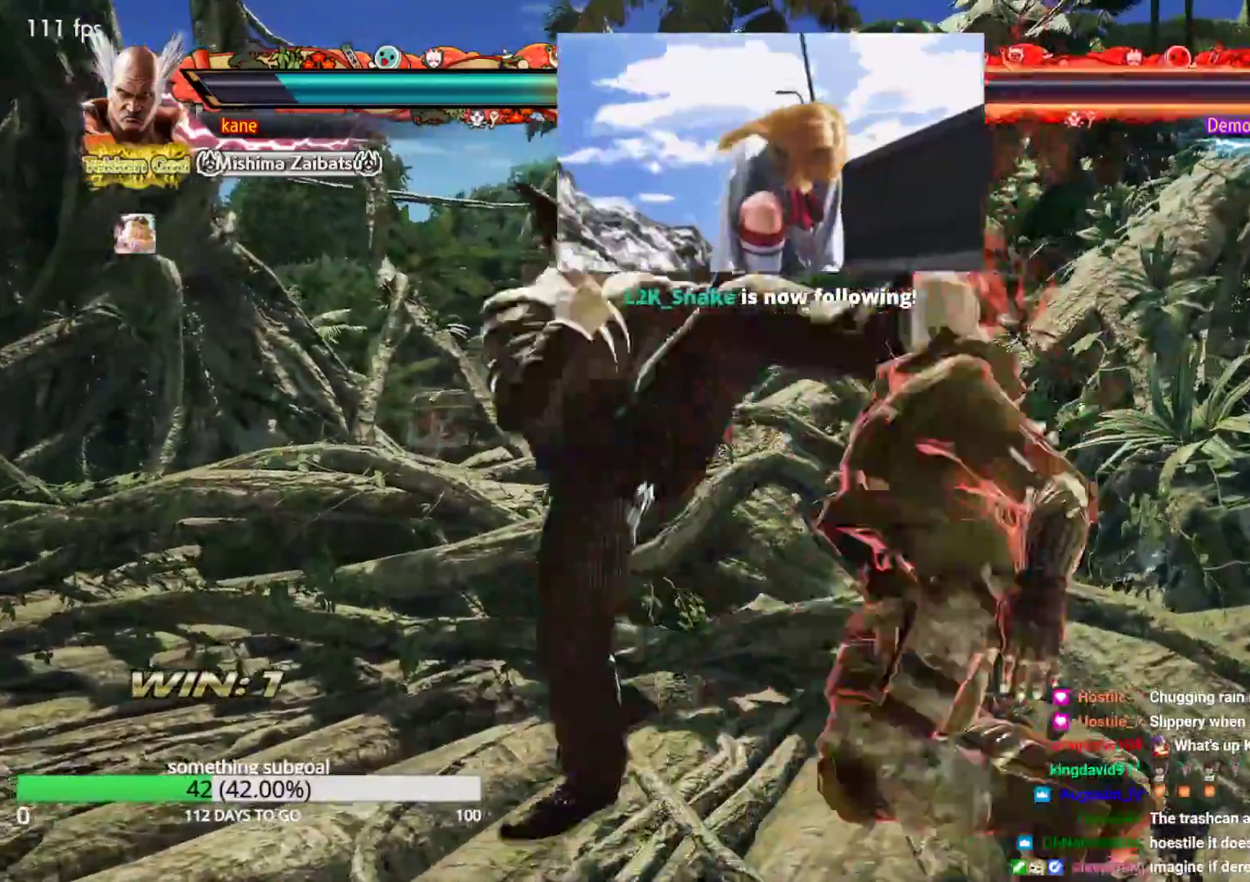
{"dt_ms": 500, "buttons": ["TRIANGLE"], "left_stick": "center", "events": []}
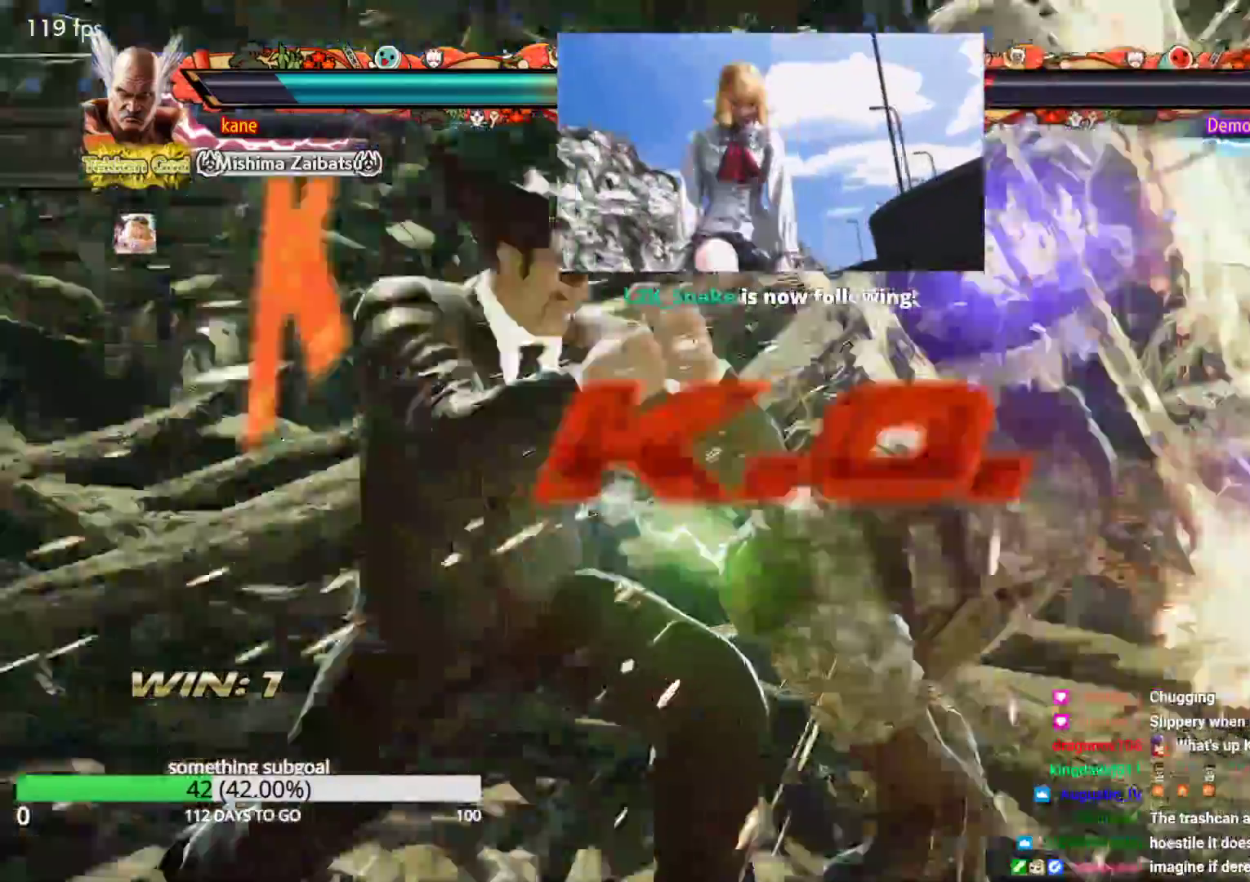
{"dt_ms": 1000, "buttons": ["TRIANGLE"], "left_stick": "center", "events": [[33, "TRIANGLE", "up"], [183, "TRIANGLE", "down"], [217, "SQUARE", "down"], [250, "SQUARE", "up"], [350, "SQUARE", "down"], [350, "TRIANGLE", "up"], [400, "SQUARE", "up"], [667, "TRIANGLE", "down"]]}
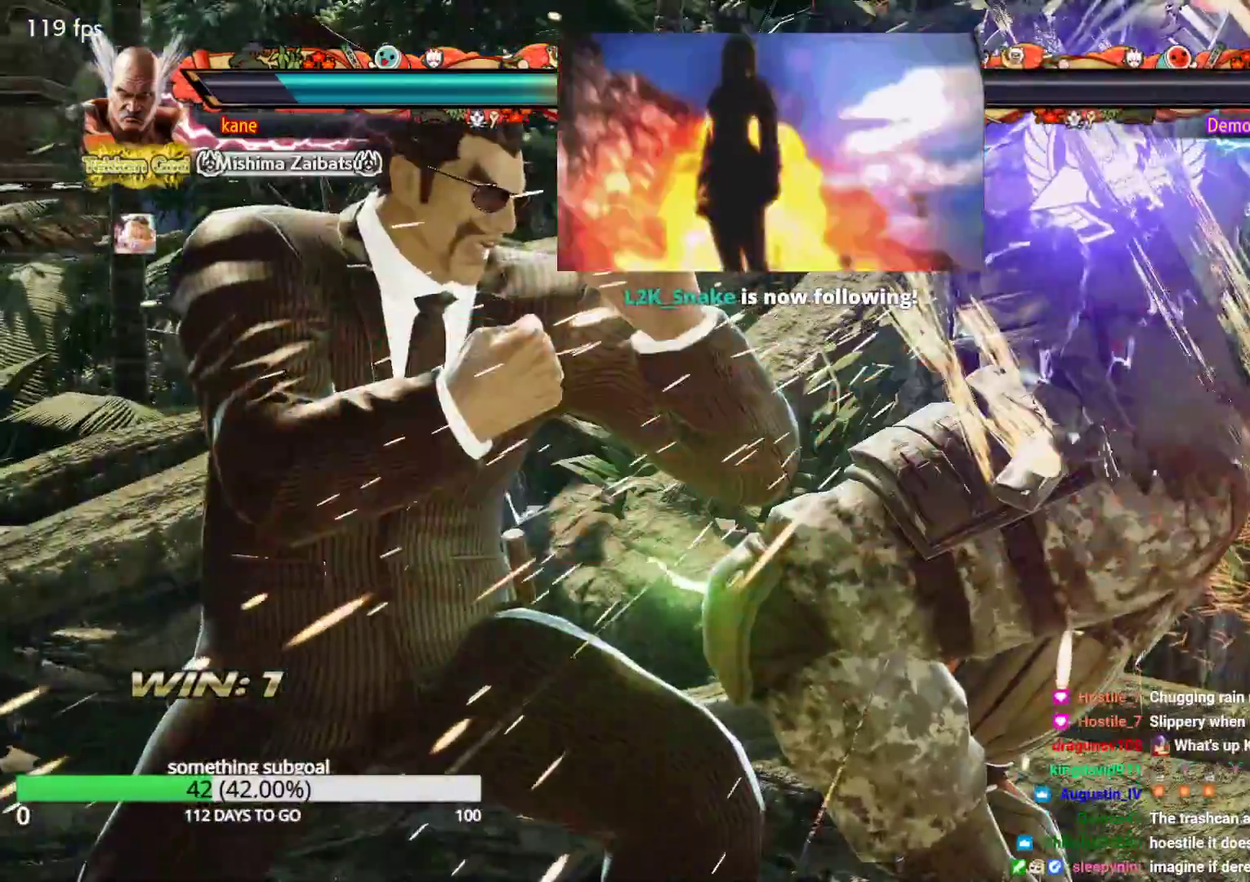
{"dt_ms": 500, "buttons": ["TRIANGLE"], "left_stick": "center", "events": [[83, "SQUARE", "down"], [133, "SQUARE", "up"], [217, "SQUARE", "down"], [283, "SQUARE", "up"], [383, "SQUARE", "down"], [417, "SQUARE", "up"]]}
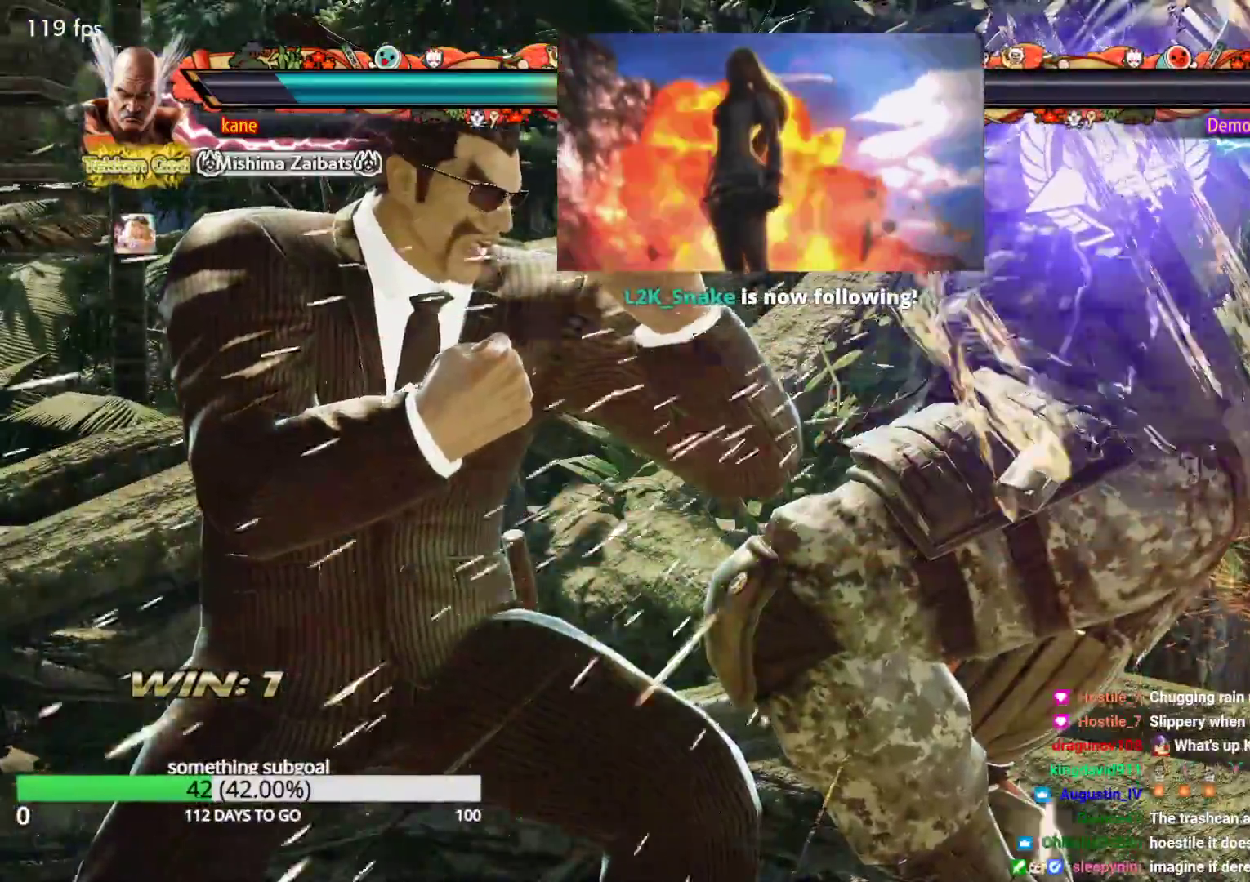
{"dt_ms": 500, "buttons": [], "left_stick": "center", "events": [[17, "SQUARE", "down"], [83, "SQUARE", "up"], [150, "SQUARE", "down"], [233, "SQUARE", "up"], [267, "SQUARE", "down"], [350, "SQUARE", "up"], [367, "SQUARE", "down"], [450, "SQUARE", "up"], [467, "TRIANGLE", "up"]]}
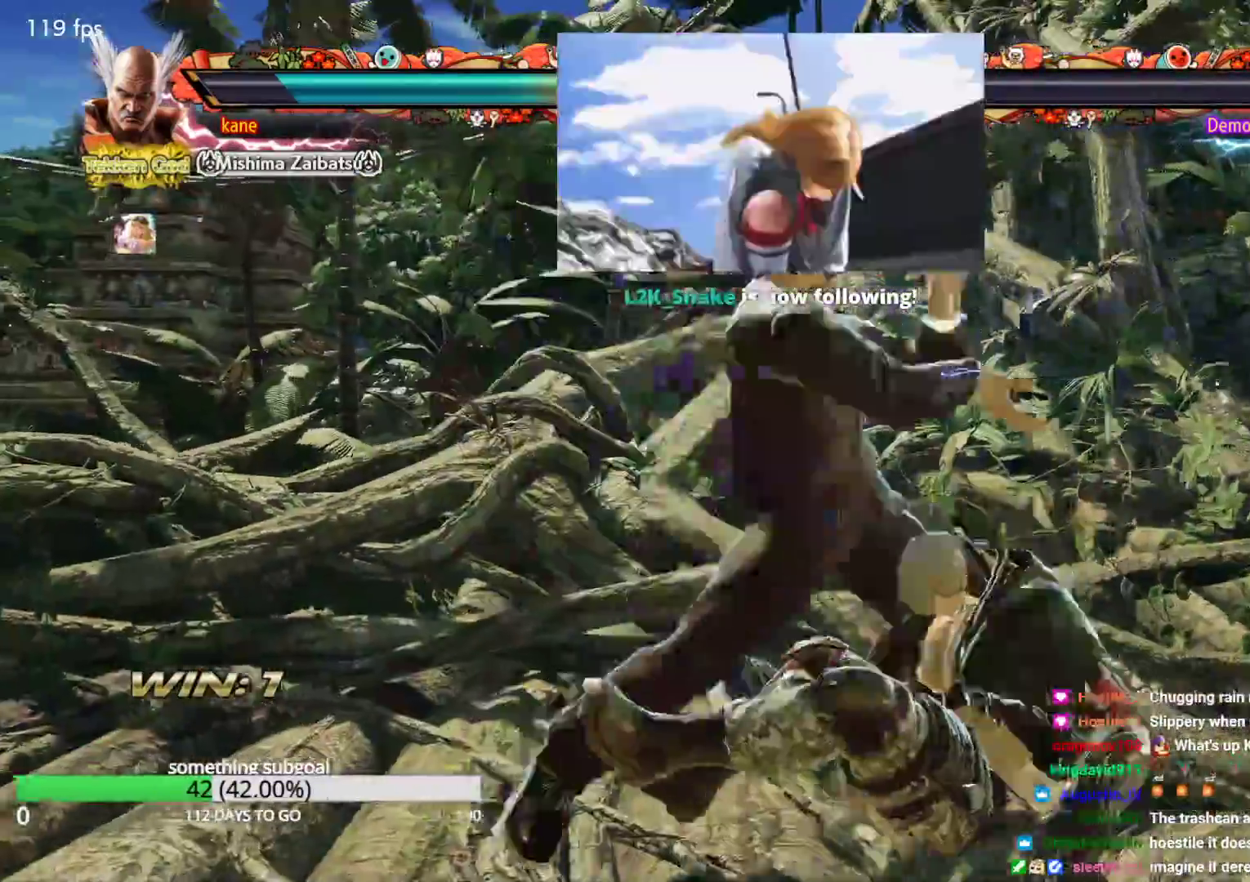
{"dt_ms": 500, "buttons": [], "left_stick": "center", "events": []}
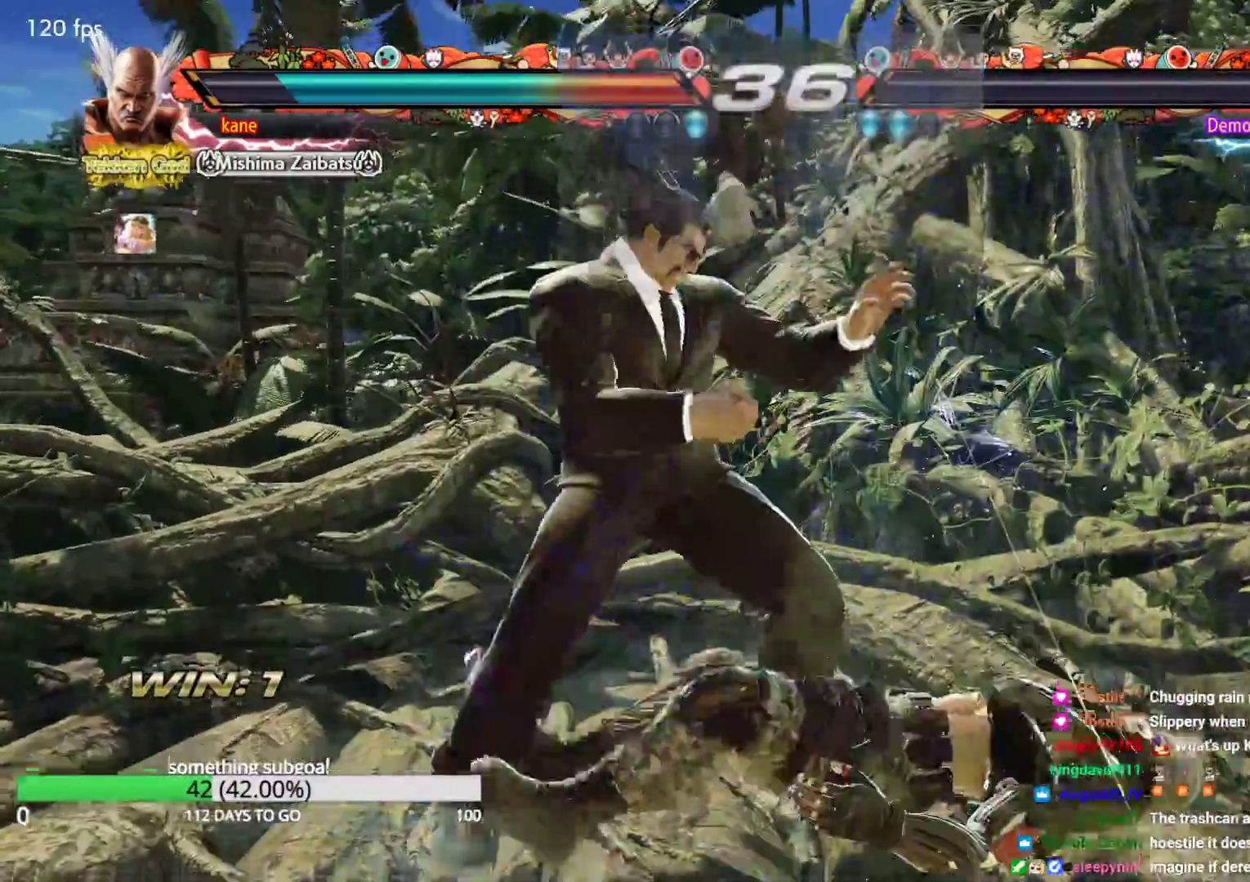
{"dt_ms": 500, "buttons": [], "left_stick": "center", "events": []}
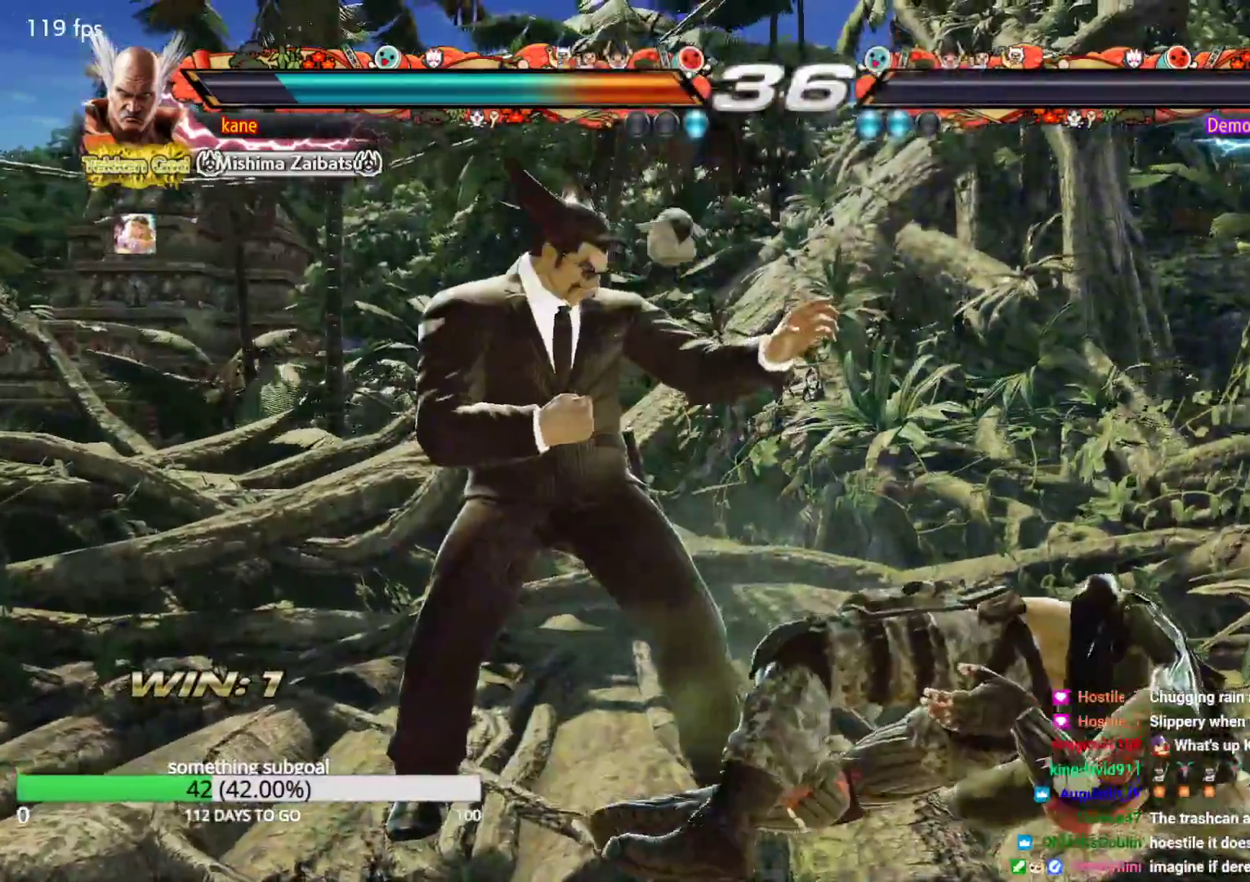
{"dt_ms": 500, "buttons": [], "left_stick": "center", "events": []}
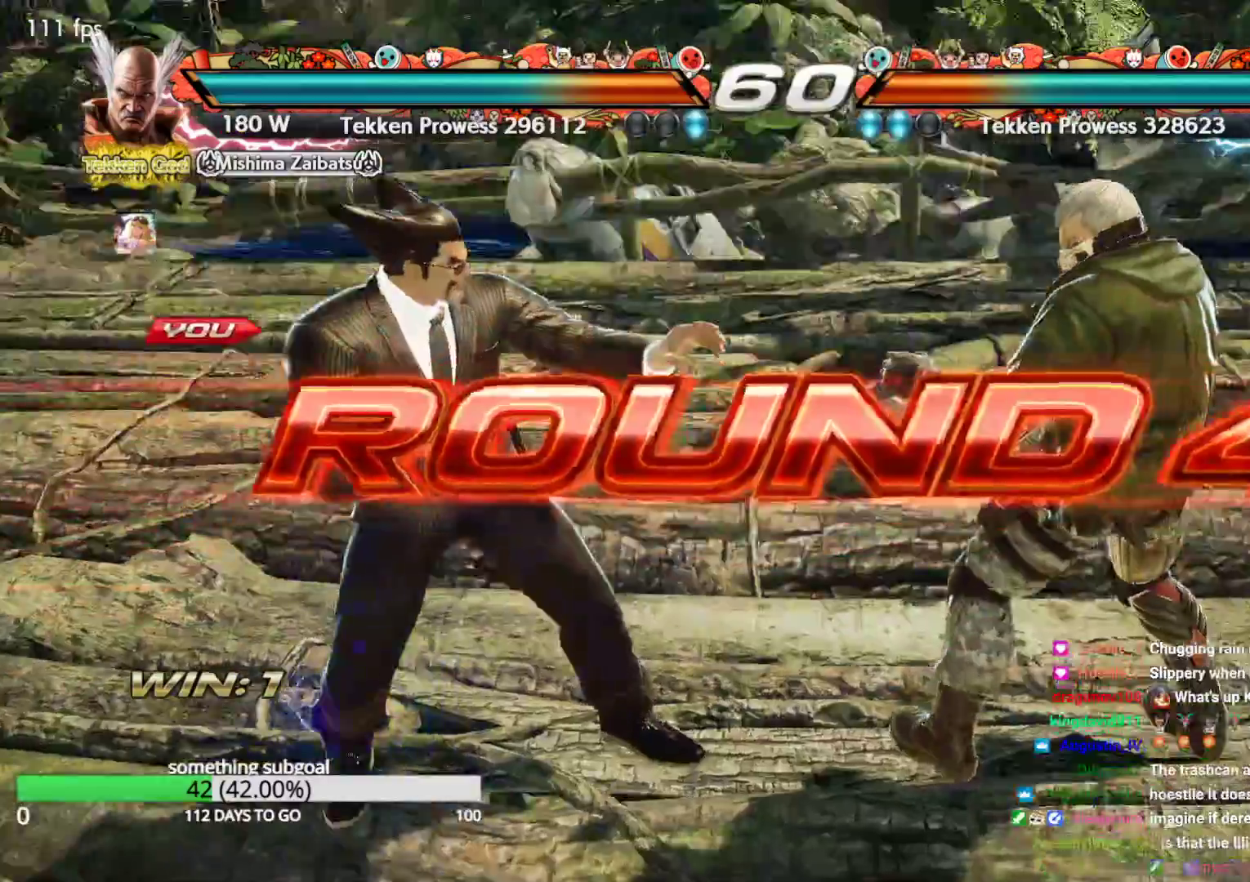
{"dt_ms": 500, "buttons": [], "left_stick": "center", "events": []}
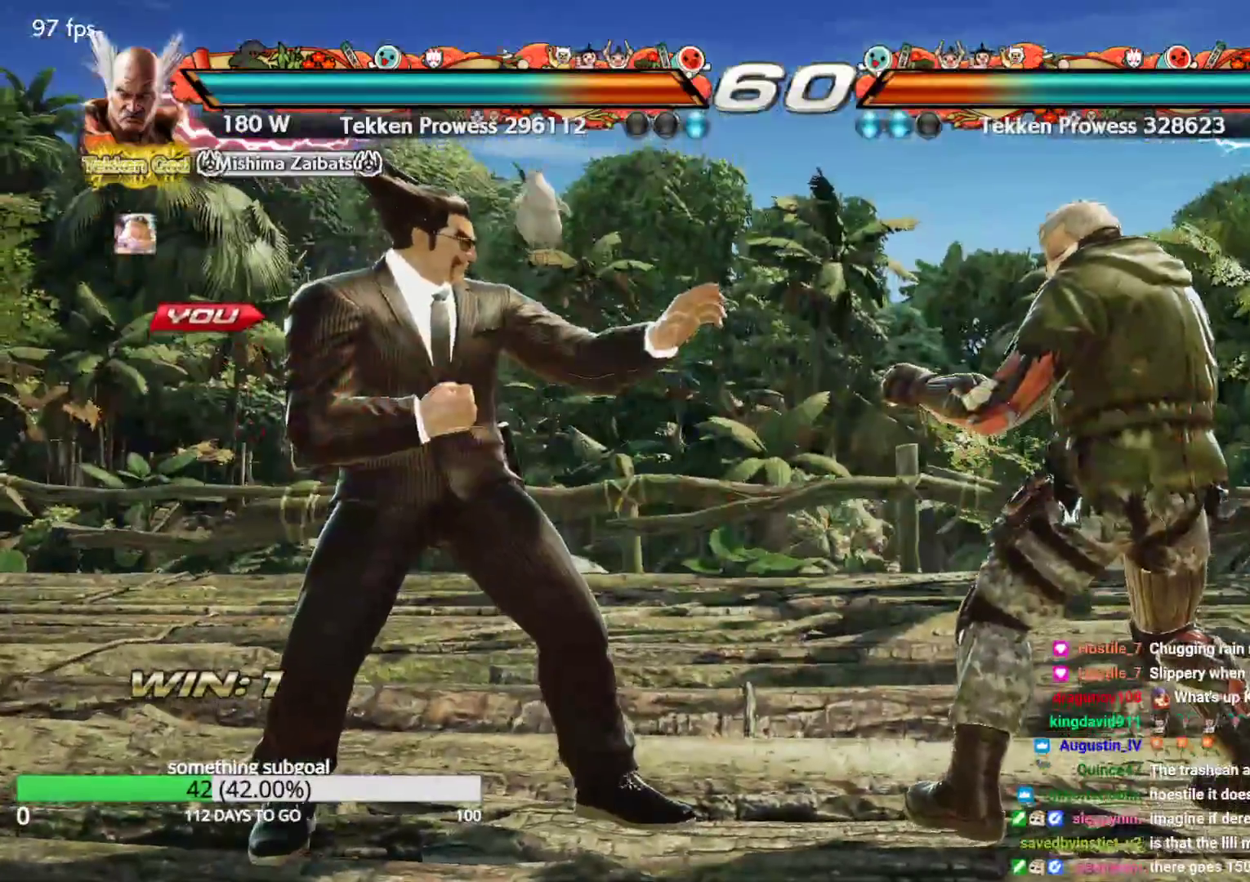
{"dt_ms": 500, "buttons": [], "left_stick": "center", "events": []}
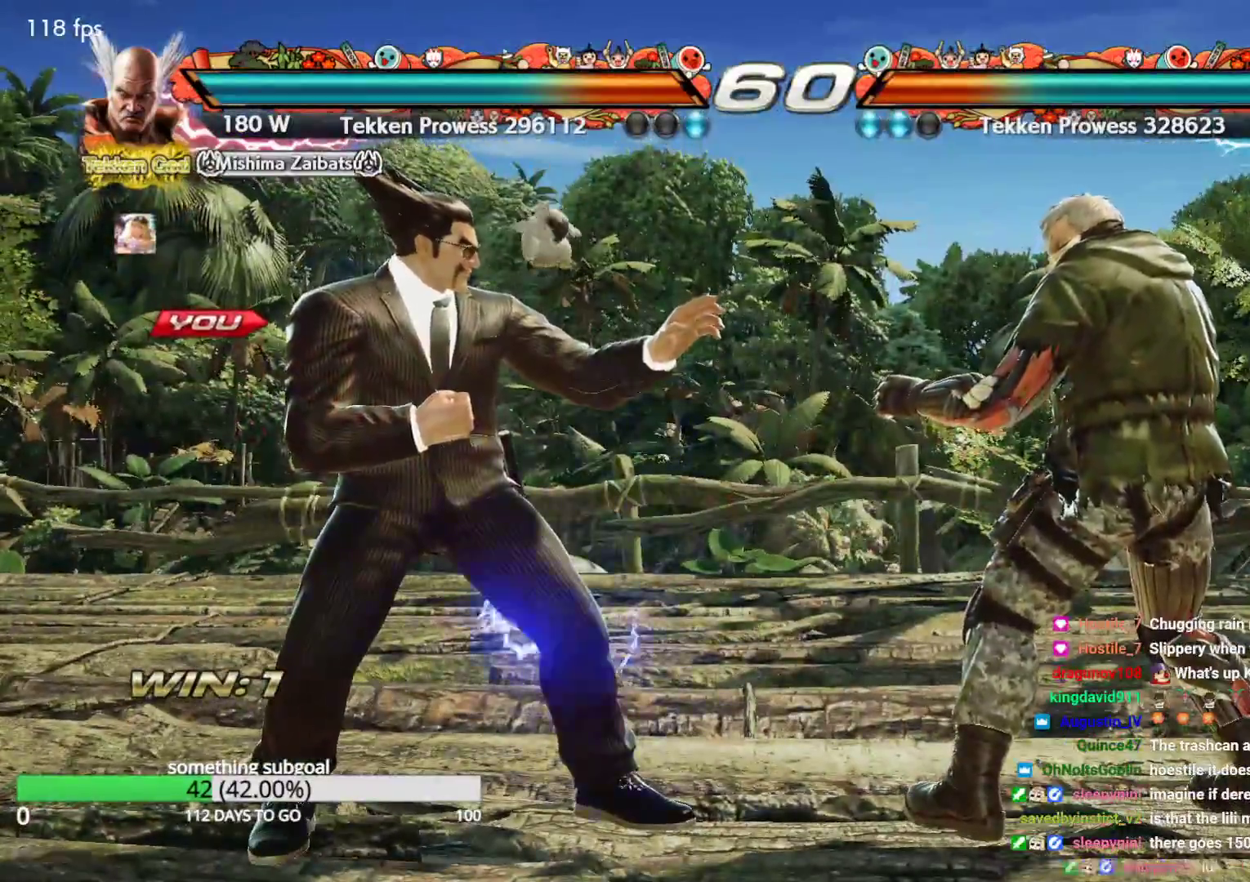
{"dt_ms": 500, "buttons": [], "left_stick": "center", "events": []}
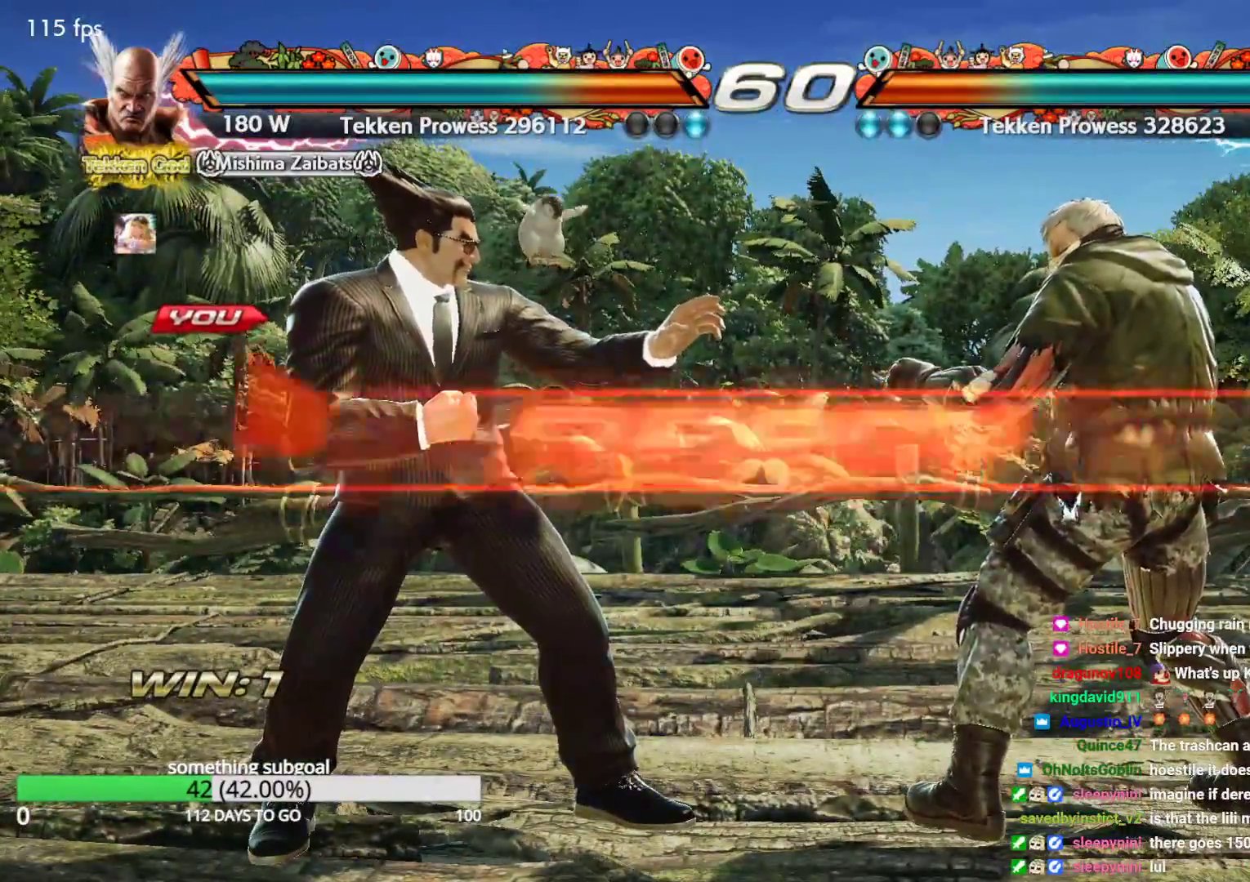
{"dt_ms": 500, "buttons": [], "left_stick": "center", "events": []}
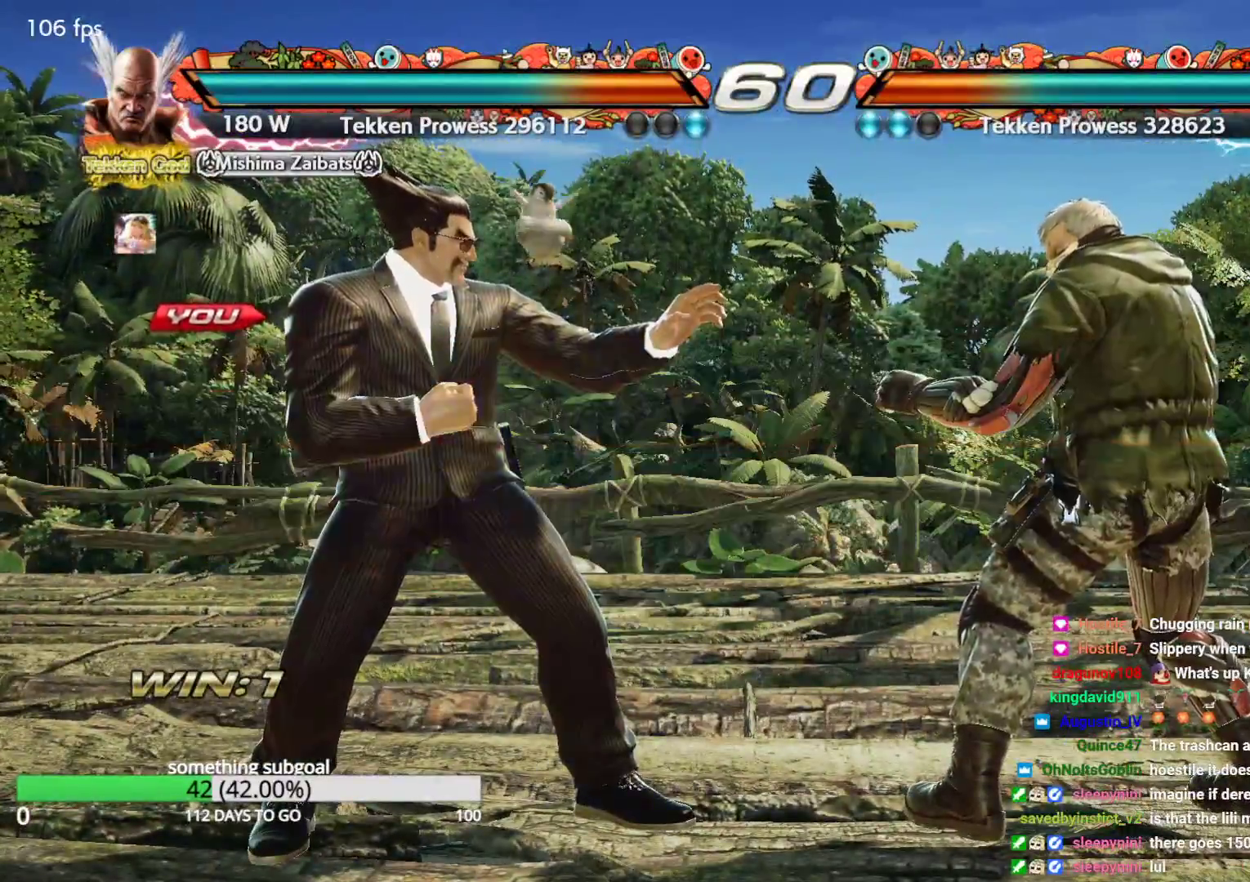
{"dt_ms": 500, "buttons": [], "left_stick": "center", "events": []}
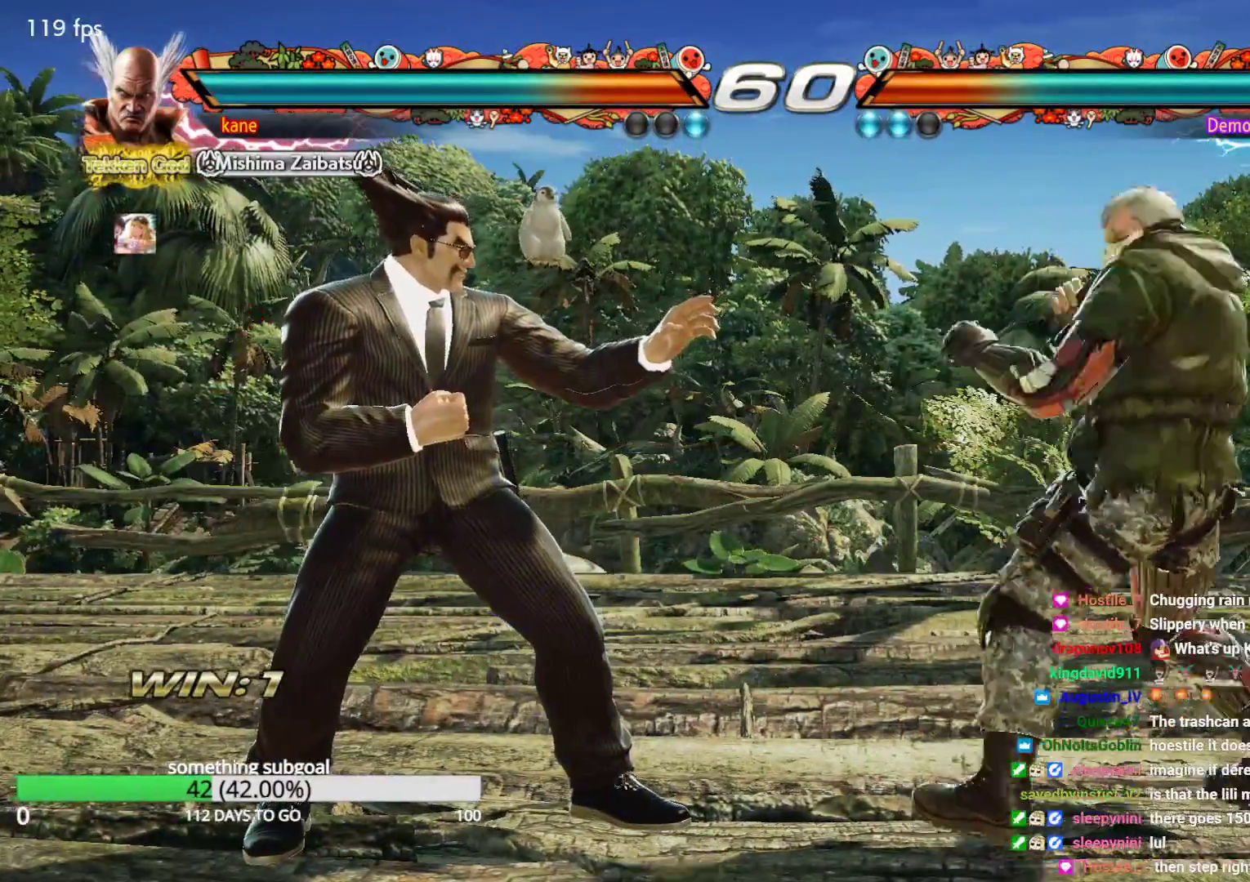
{"dt_ms": 500, "buttons": [], "left_stick": "left", "events": [[117, "left_stick", "left"], [183, "left_stick", "center"], [250, "left_stick", "left"]]}
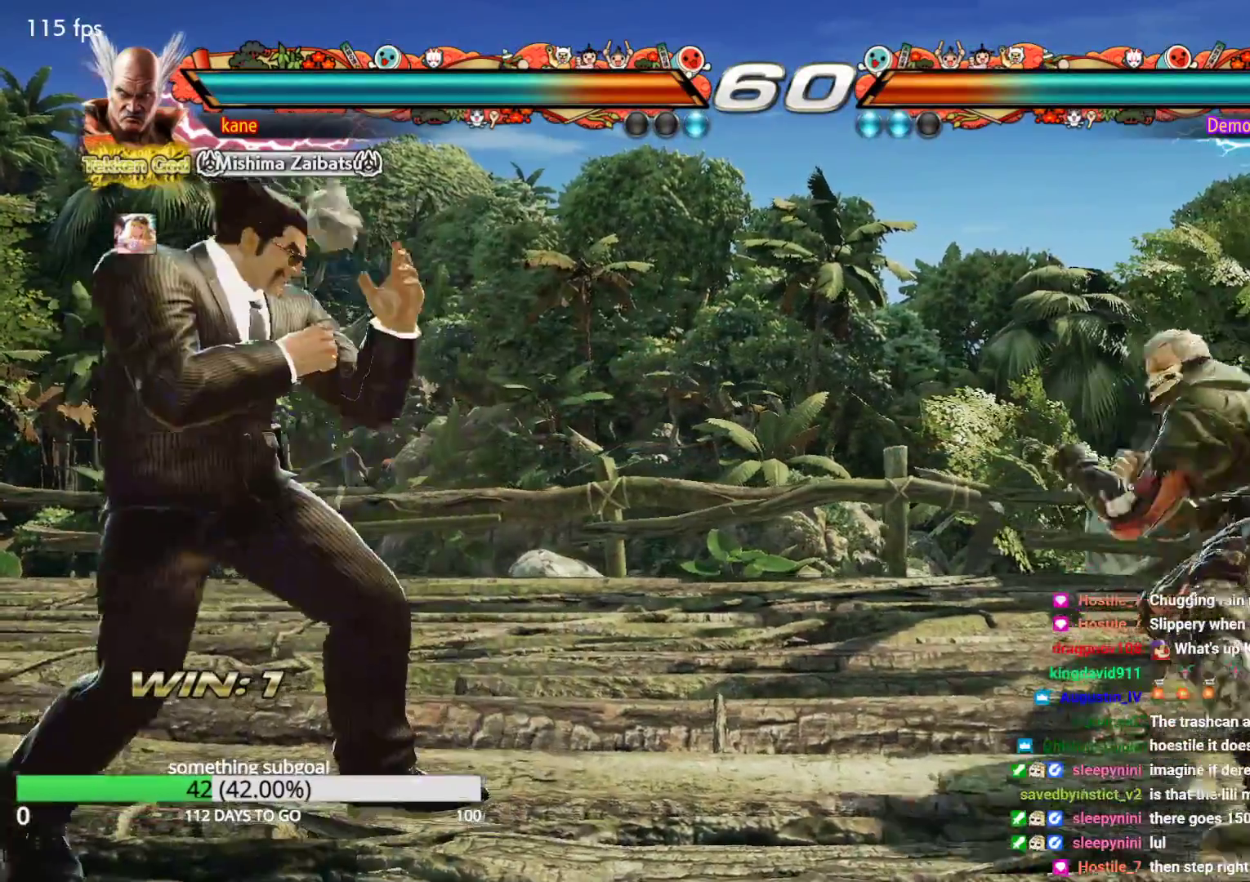
{"dt_ms": 500, "buttons": [], "left_stick": "right", "events": [[150, "left_stick", "down"], [200, "left_stick", "left"], [333, "left_stick", "center"], [417, "left_stick", "right"]]}
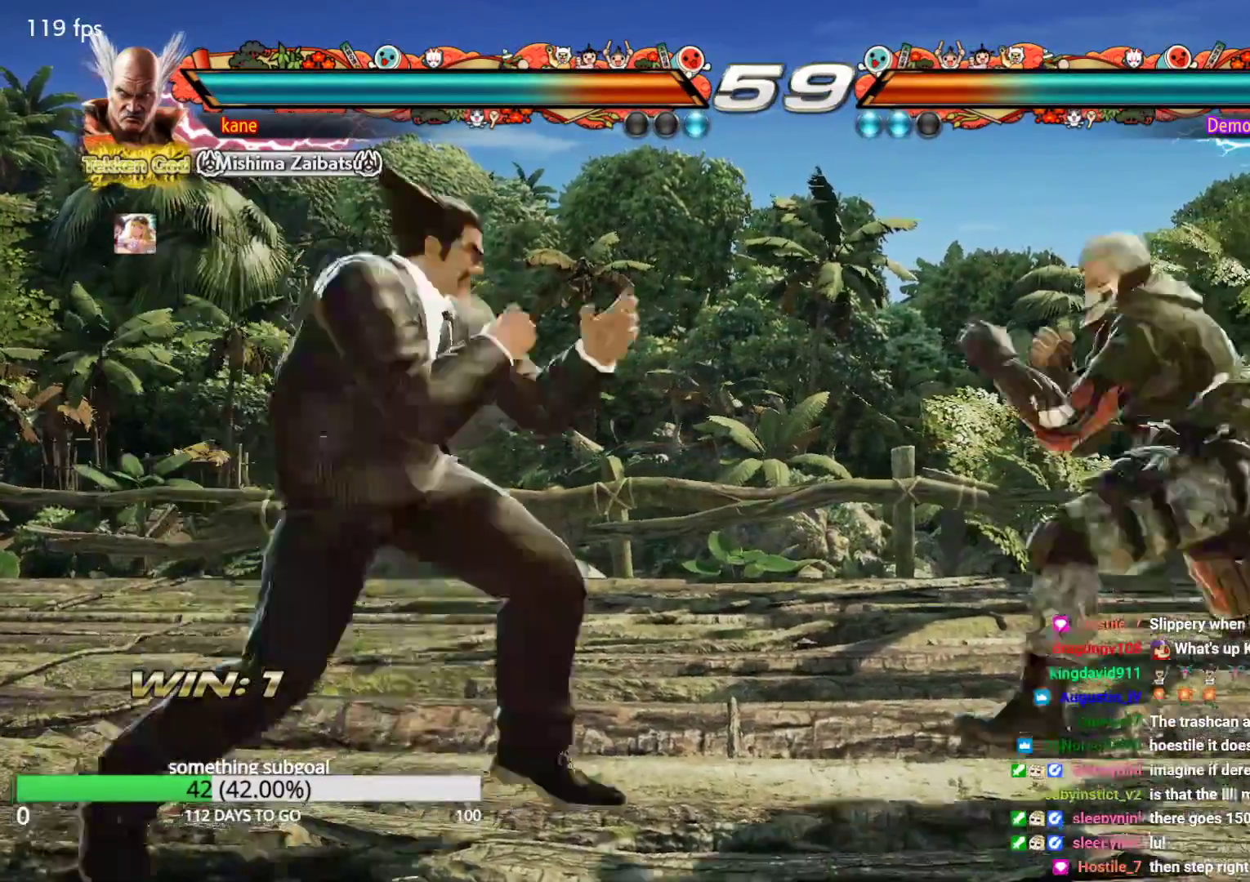
{"dt_ms": 500, "buttons": [], "left_stick": "down", "events": [[50, "left_stick", "down"], [150, "left_stick", "left"], [283, "left_stick", "center"], [350, "left_stick", "right"], [417, "left_stick", "down"], [450, "TRIANGLE", "down"], [483, "TRIANGLE", "up"]]}
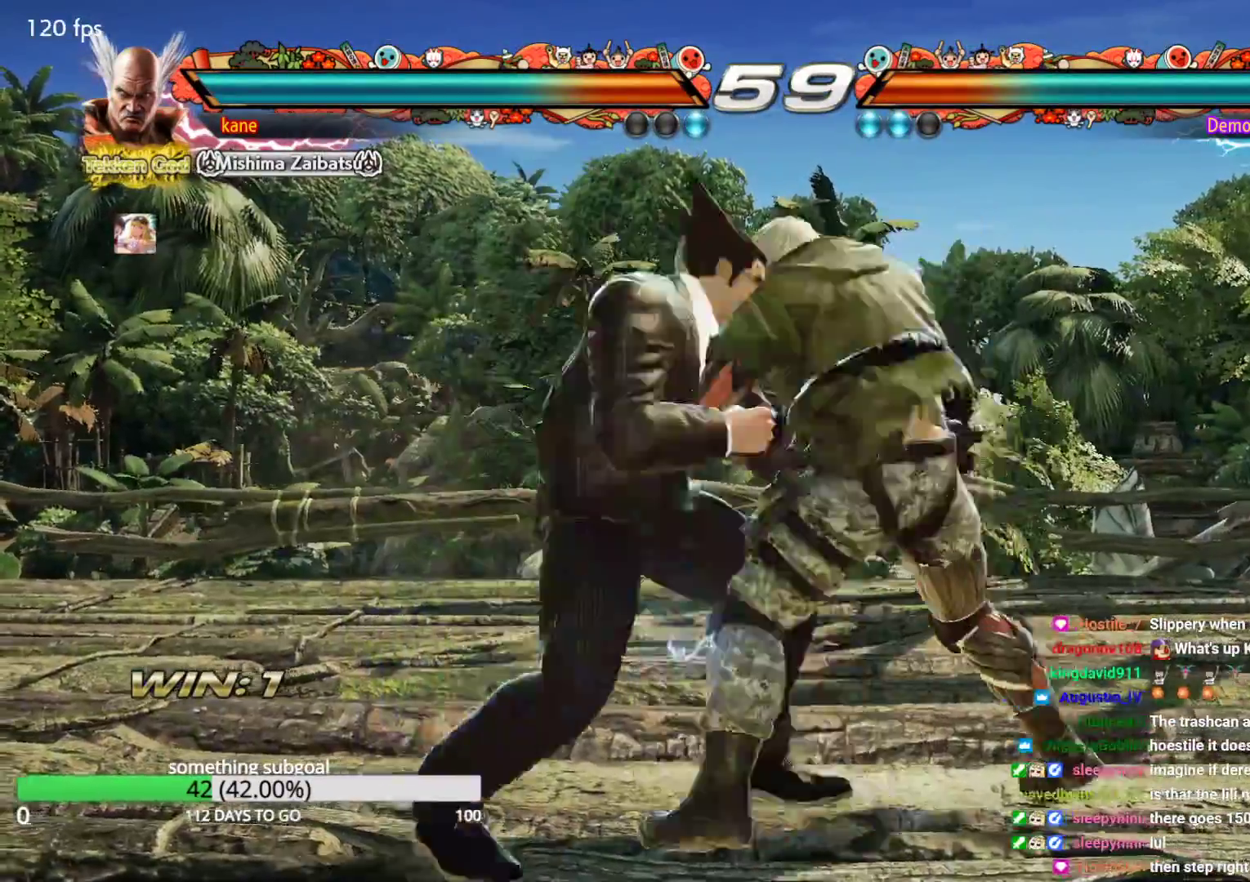
{"dt_ms": 500, "buttons": [], "left_stick": "right", "events": [[17, "left_stick", "center"], [467, "left_stick", "right"]]}
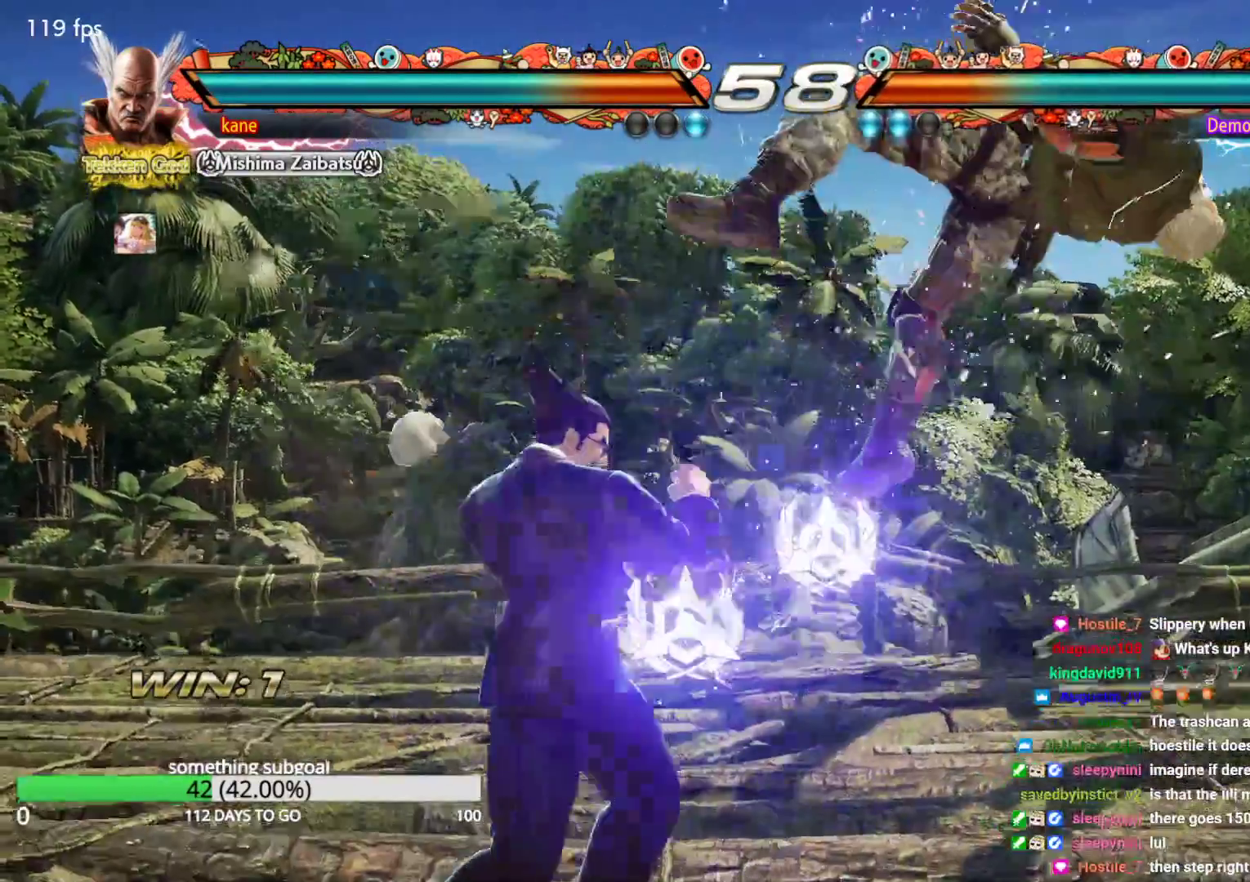
{"dt_ms": 500, "buttons": [], "left_stick": "center", "events": [[100, "TRIANGLE", "down"], [100, "left_stick", "down-right"], [167, "TRIANGLE", "up"], [283, "left_stick", "center"]]}
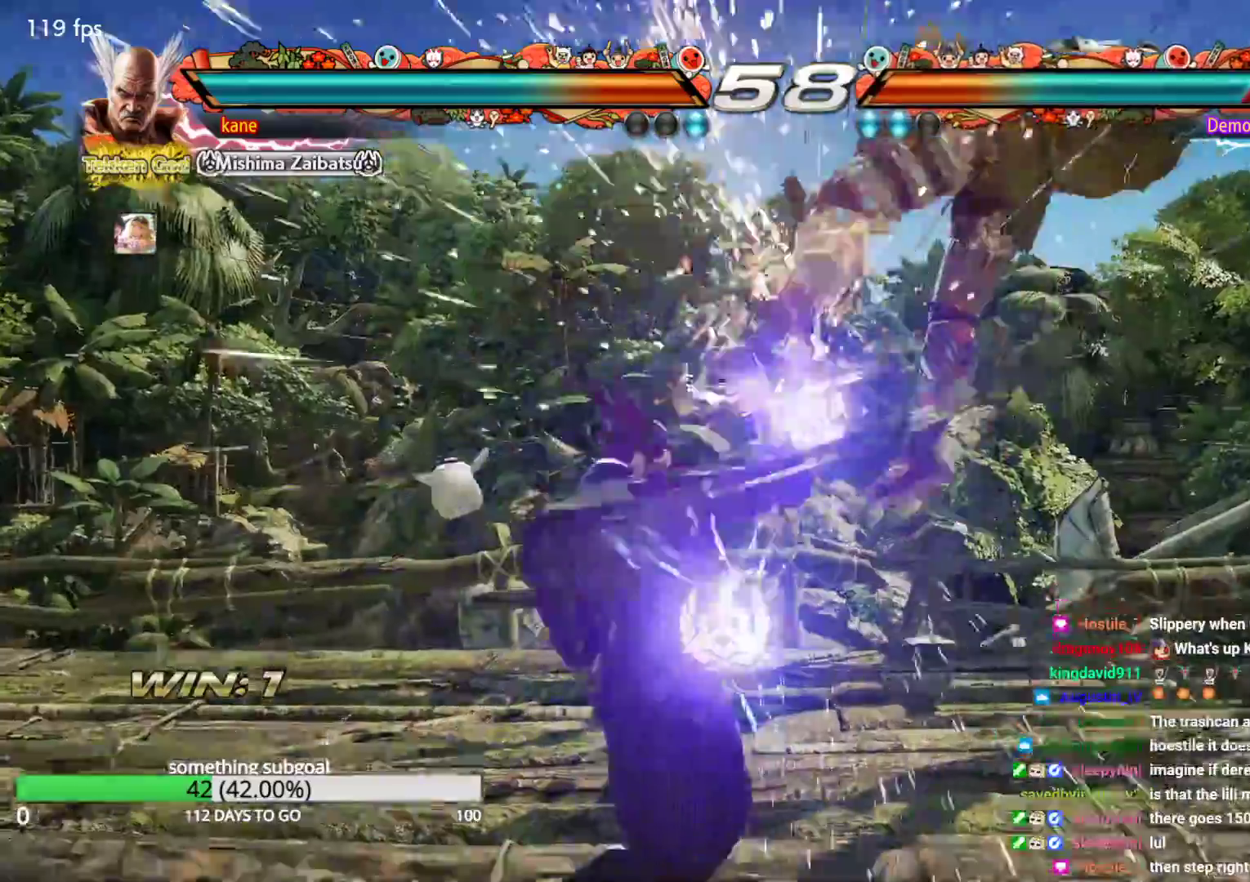
{"dt_ms": 500, "buttons": [], "left_stick": "right", "events": [[50, "left_stick", "right"], [117, "TRIANGLE", "down"], [167, "TRIANGLE", "up"], [233, "CROSS", "down"], [267, "CROSS", "up"], [333, "CROSS", "down"], [367, "CROSS", "up"], [400, "CROSS", "down"], [467, "CROSS", "up"]]}
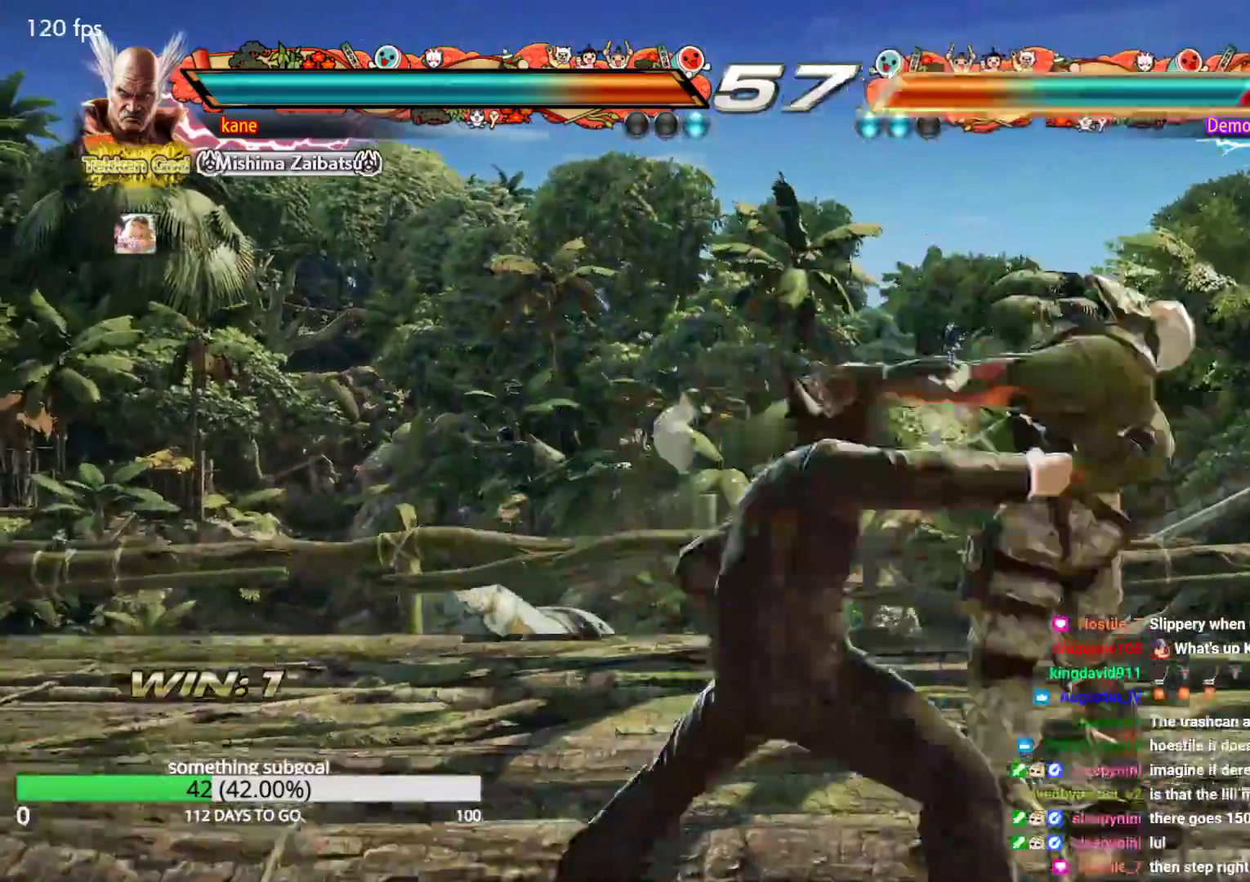
{"dt_ms": 500, "buttons": [], "left_stick": "center", "events": [[50, "left_stick", "center"]]}
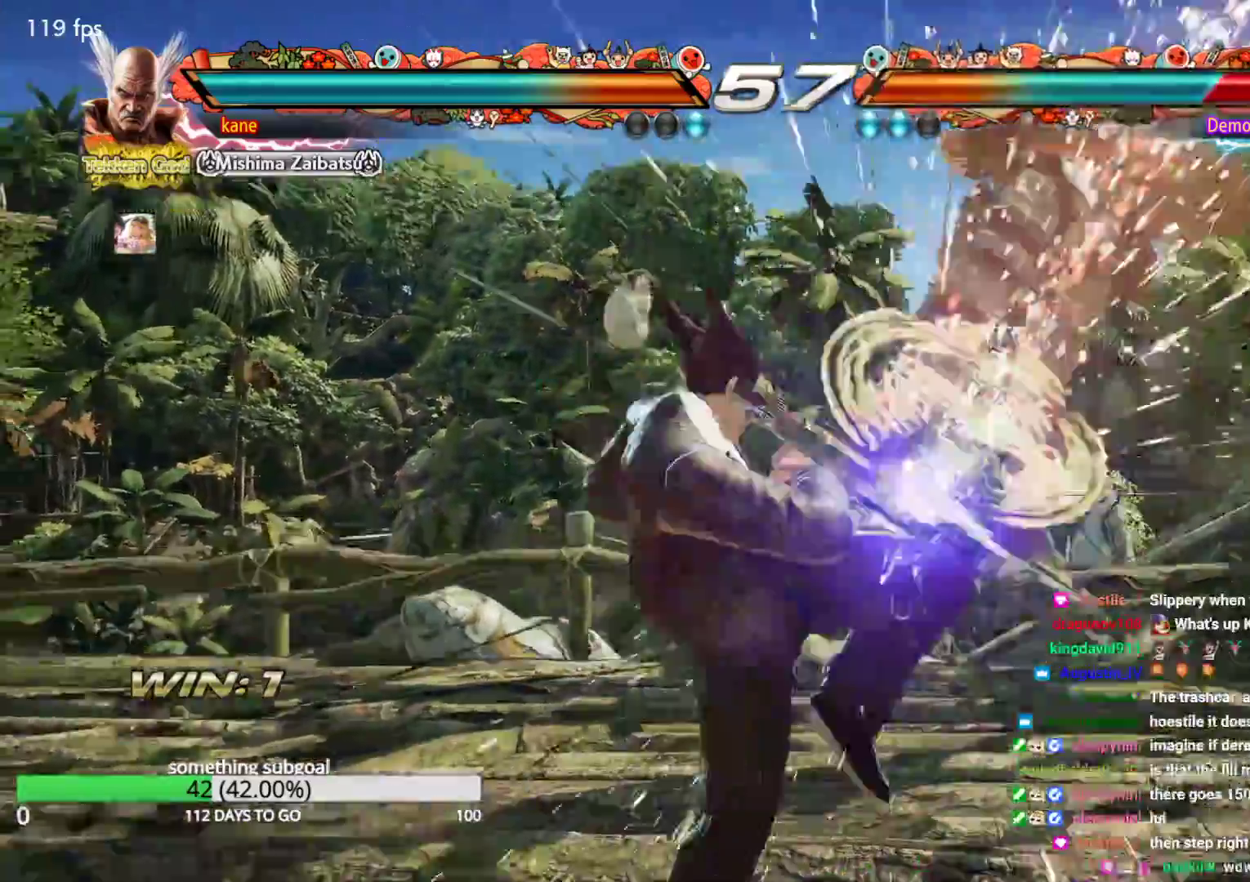
{"dt_ms": 500, "buttons": [], "left_stick": "center", "events": [[50, "left_stick", "left"], [167, "left_stick", "right"], [200, "TRIANGLE", "down"], [250, "TRIANGLE", "up"], [317, "CROSS", "down"], [317, "left_stick", "center"], [350, "CROSS", "up"], [417, "CROSS", "down"], [483, "CROSS", "up"]]}
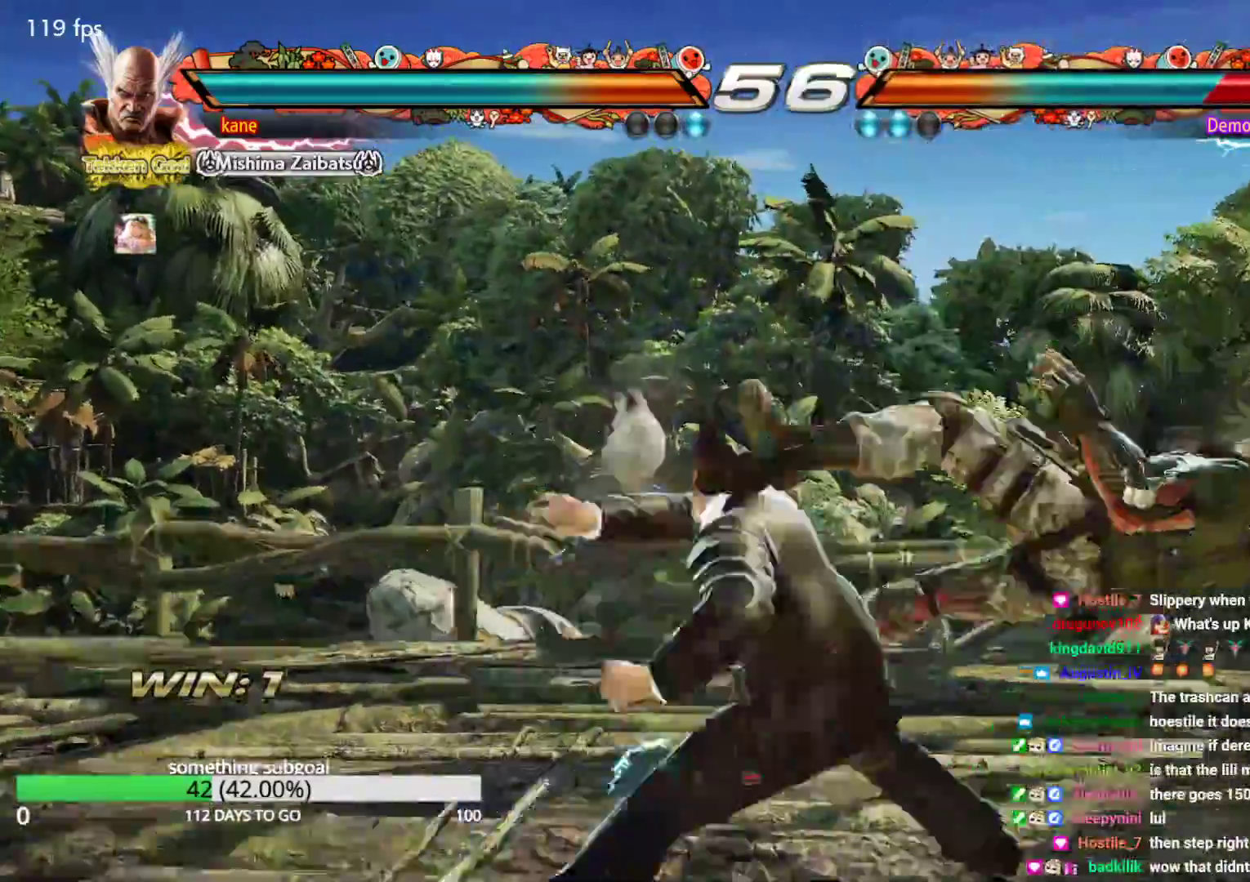
{"dt_ms": 500, "buttons": [], "left_stick": "center", "events": []}
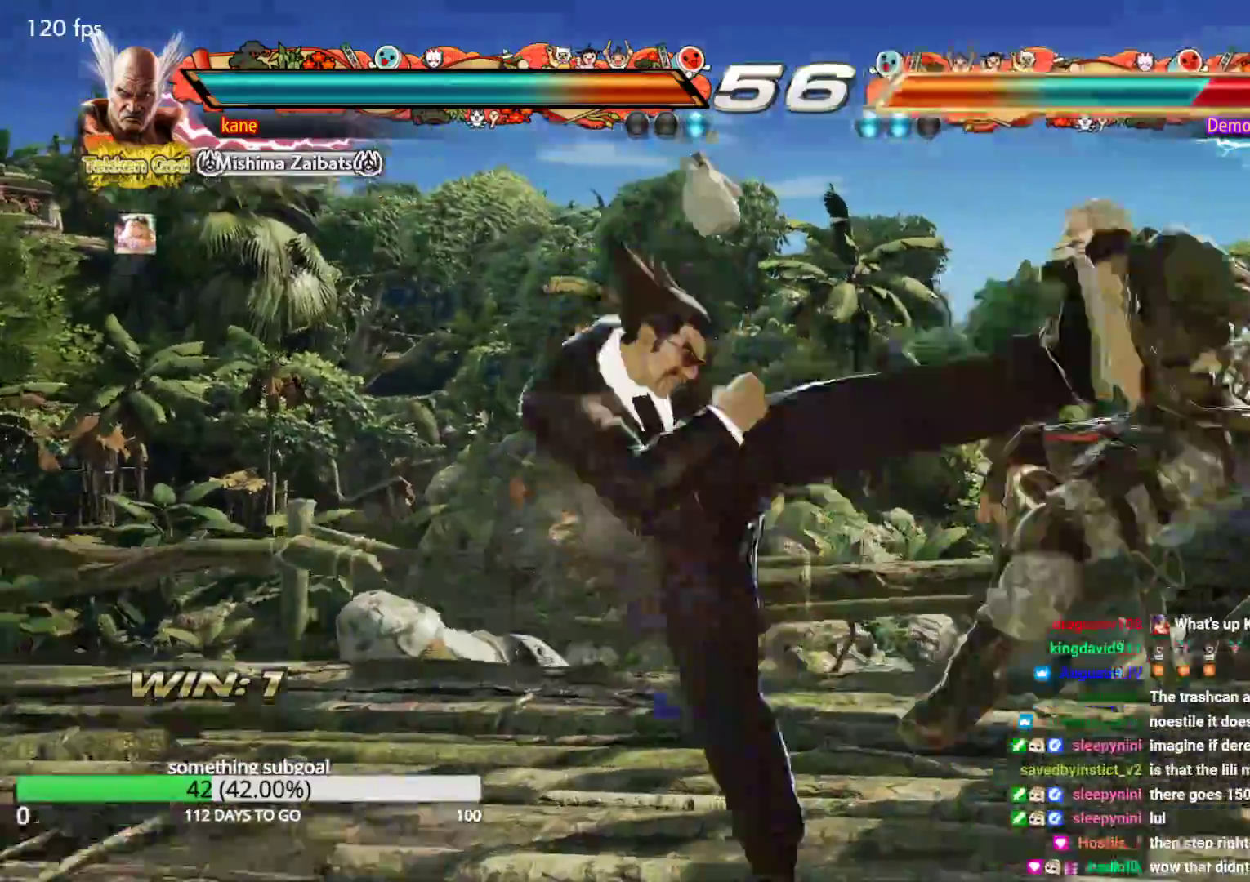
{"dt_ms": 500, "buttons": [], "left_stick": "right", "events": [[317, "left_stick", "right"], [383, "left_stick", "center"], [450, "left_stick", "right"]]}
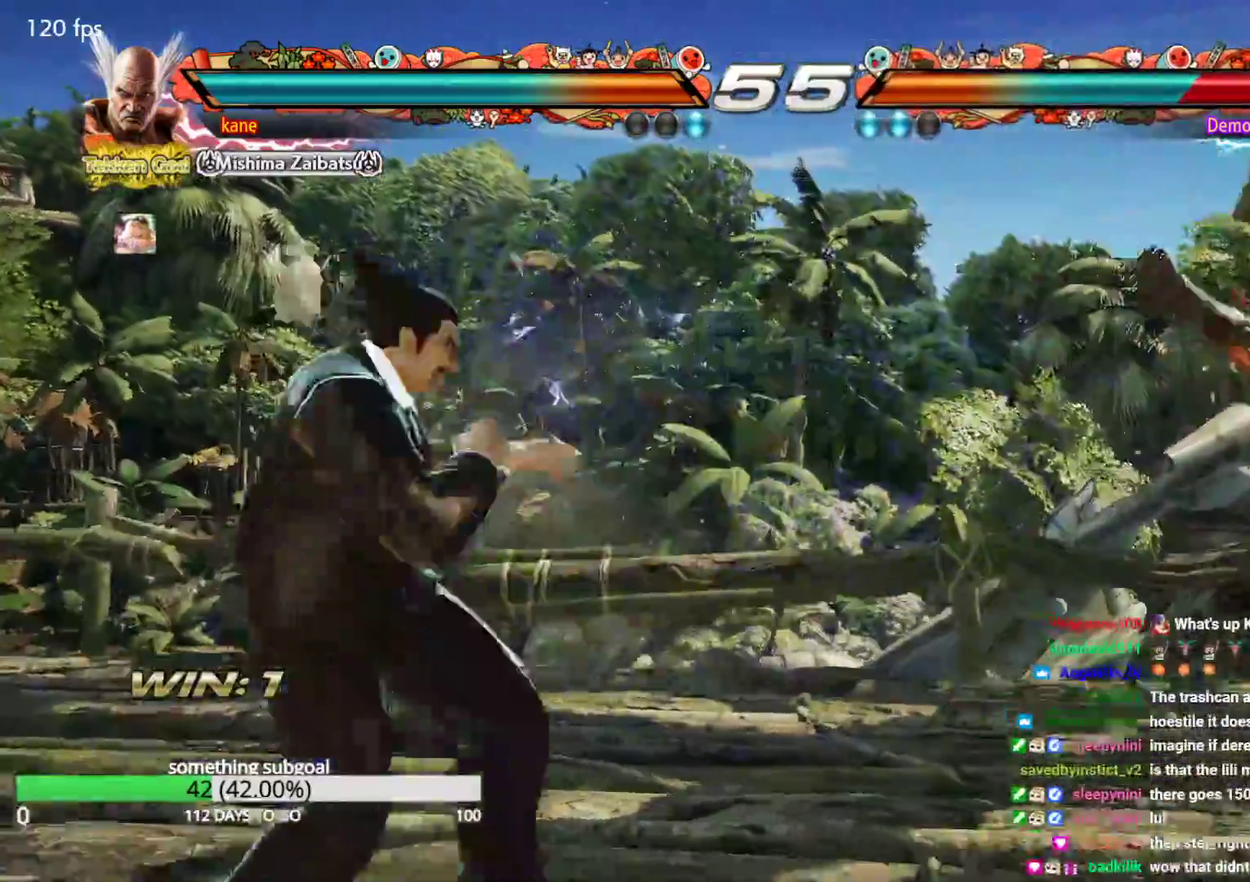
{"dt_ms": 500, "buttons": [], "left_stick": "center", "events": [[250, "left_stick", "left"], [333, "left_stick", "center"], [383, "TRIANGLE", "down"], [467, "TRIANGLE", "up"]]}